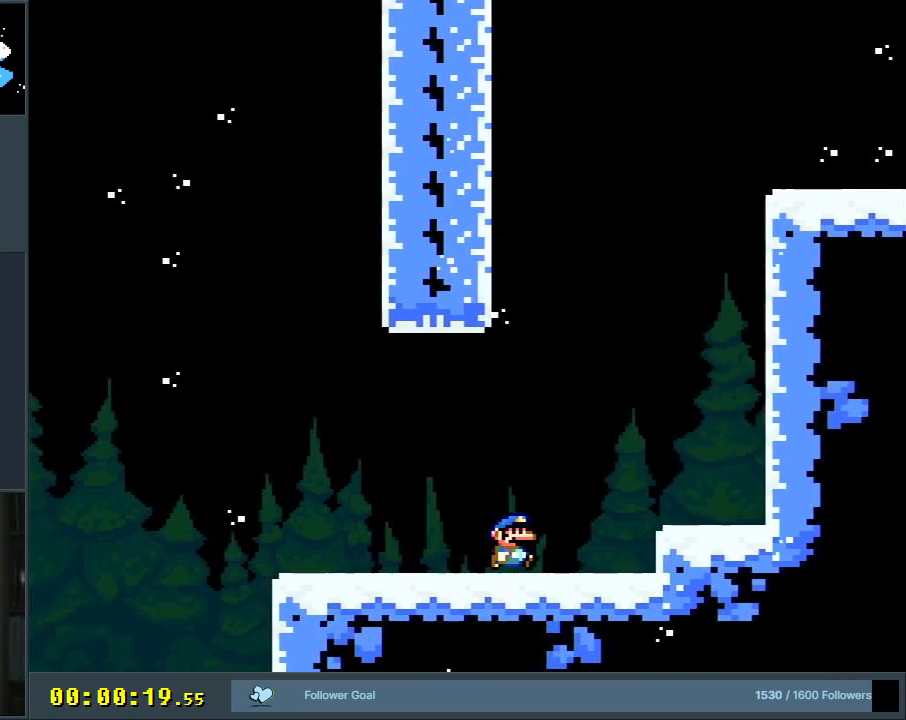
Gameplay with a controller (Nintendo layout); each line is a JSON object with the inputs held at the frame after it. "events" lists button and stick changes between this image and that frame as [ms after this image, input, new state], when the widget could be followed in between. Not read: L3 R3.
{"buttons": ["B", "Y", "DPAD_RIGHT"], "events": [[133, "B", "down"]]}
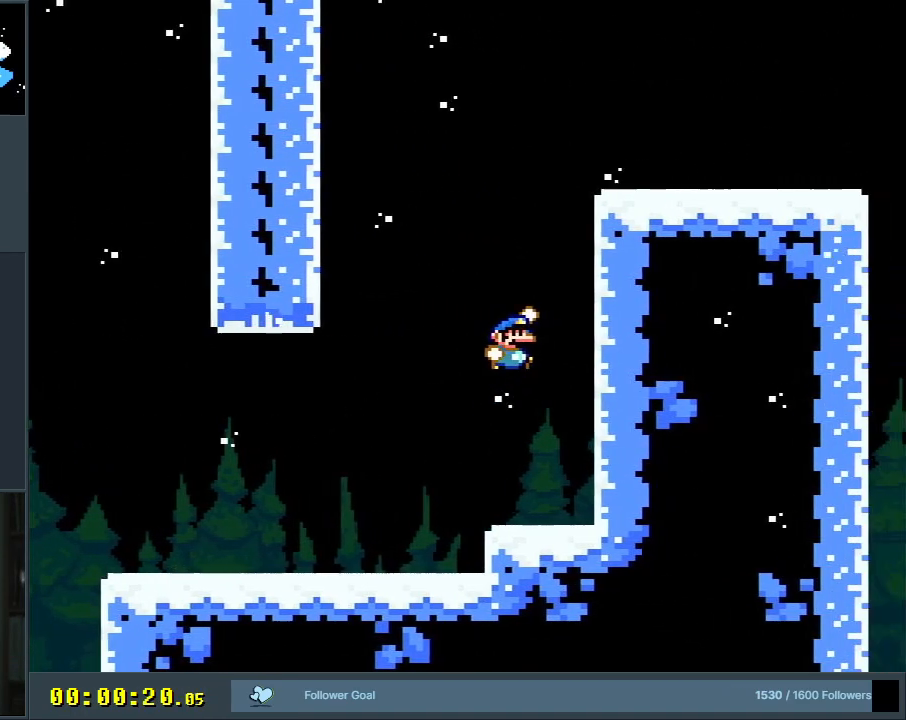
{"buttons": ["B", "Y"], "events": [[17, "DPAD_RIGHT", "up"], [167, "B", "up"], [350, "B", "down"]]}
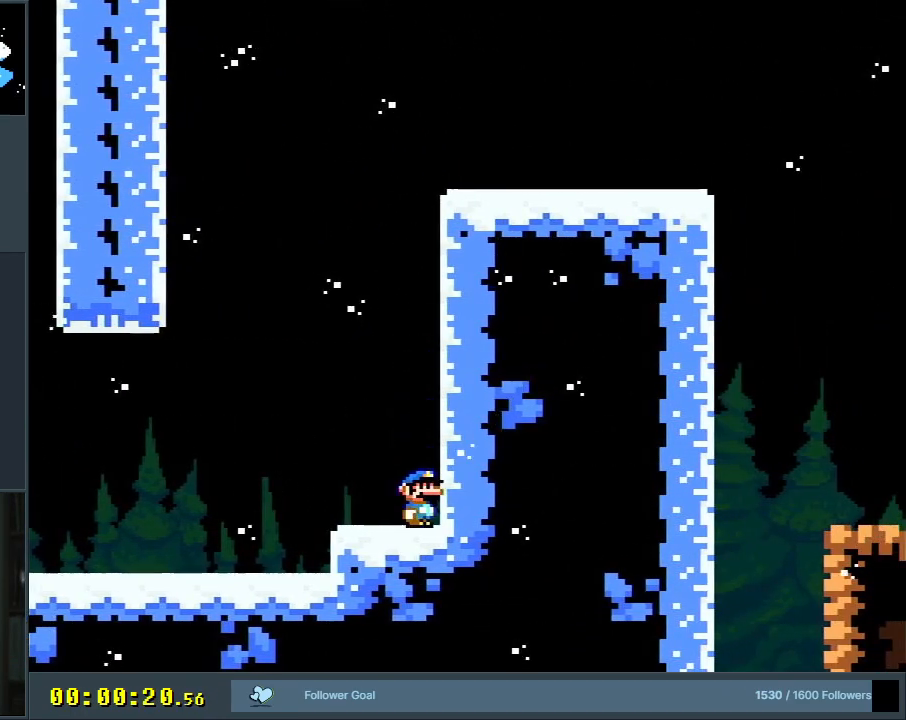
{"buttons": ["Y", "DPAD_LEFT"], "events": [[150, "B", "up"], [317, "DPAD_LEFT", "down"]]}
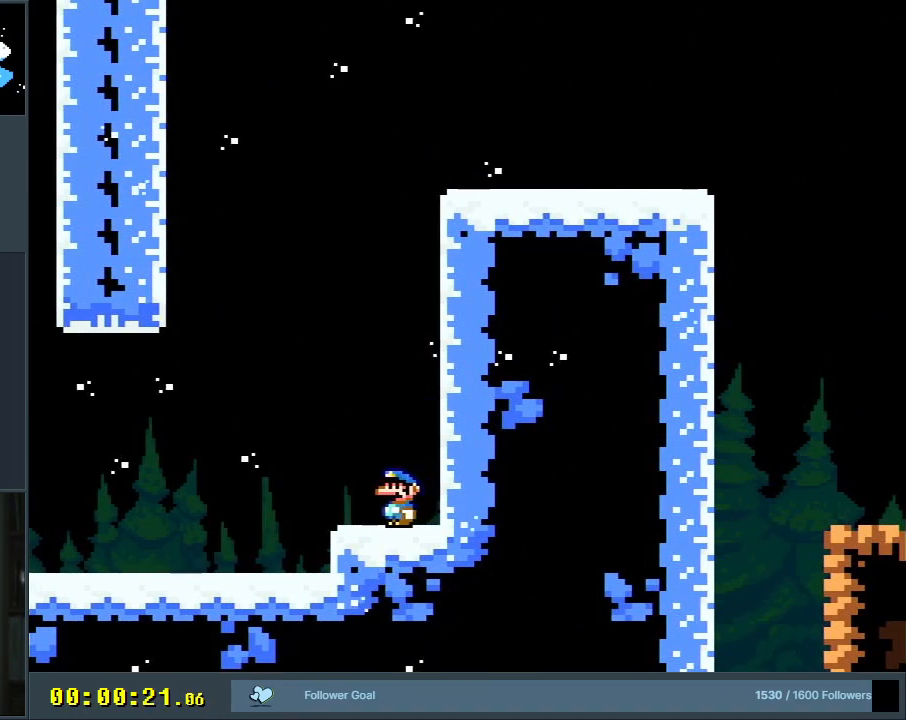
{"buttons": ["Y"], "events": [[33, "DPAD_LEFT", "up"], [200, "DPAD_RIGHT", "down"], [317, "DPAD_RIGHT", "up"]]}
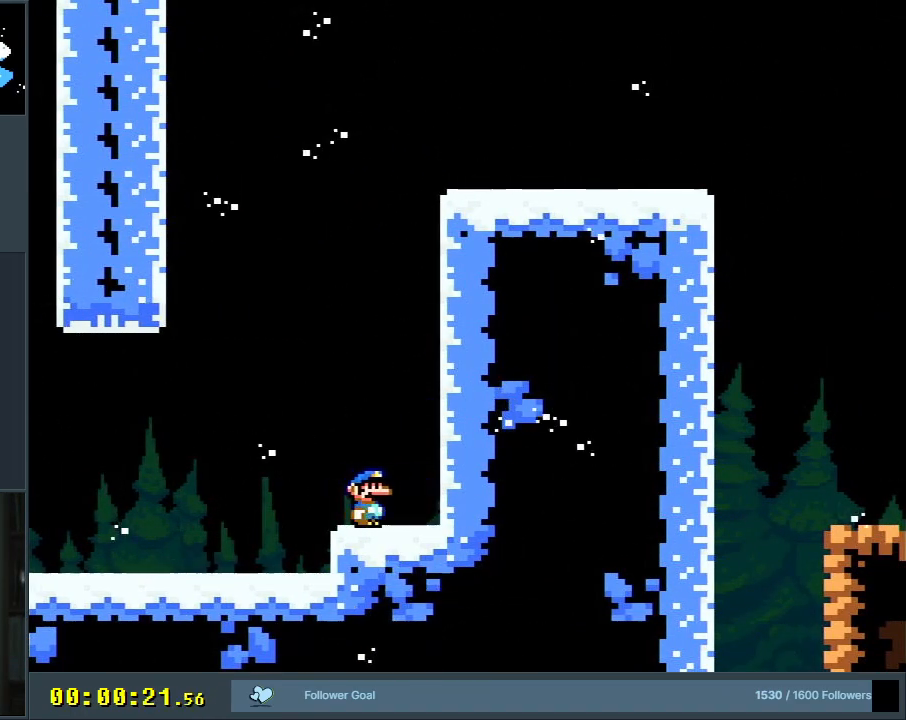
{"buttons": ["B", "Y", "DPAD_UP", "DPAD_RIGHT"], "events": [[150, "B", "down"], [467, "DPAD_RIGHT", "down"], [500, "DPAD_UP", "down"]]}
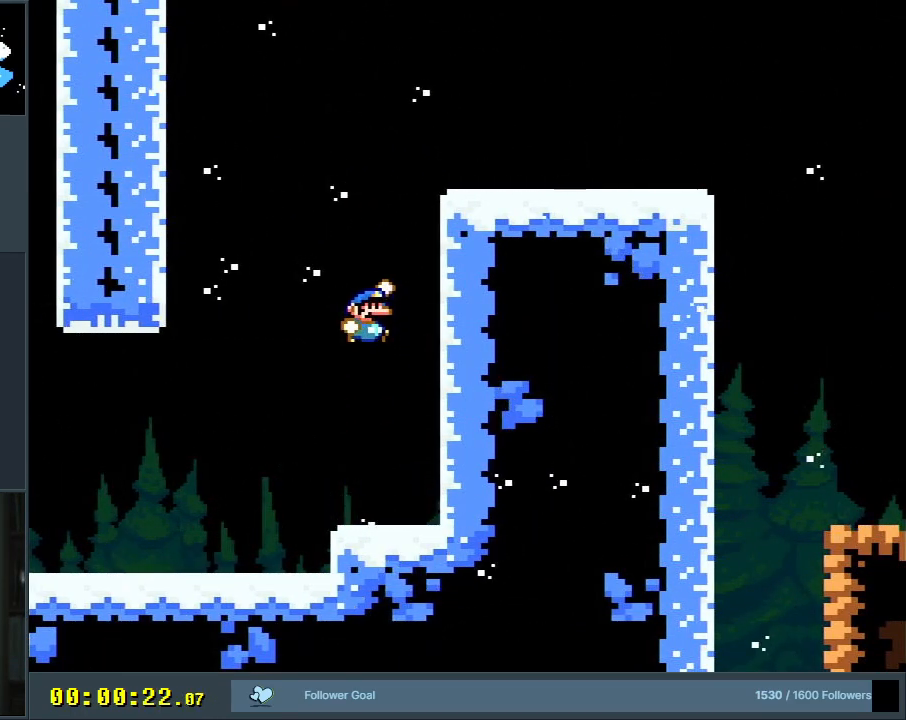
{"buttons": ["Y"], "events": [[50, "DPAD_UP", "up"], [150, "DPAD_RIGHT", "up"], [333, "B", "up"]]}
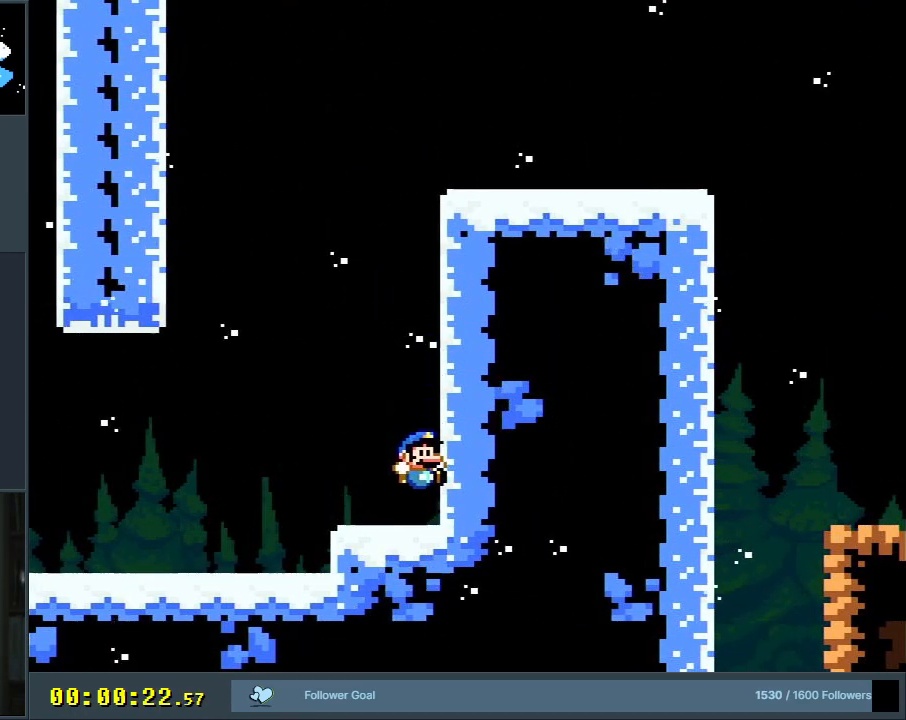
{"buttons": ["B", "Y"], "events": [[183, "B", "down"]]}
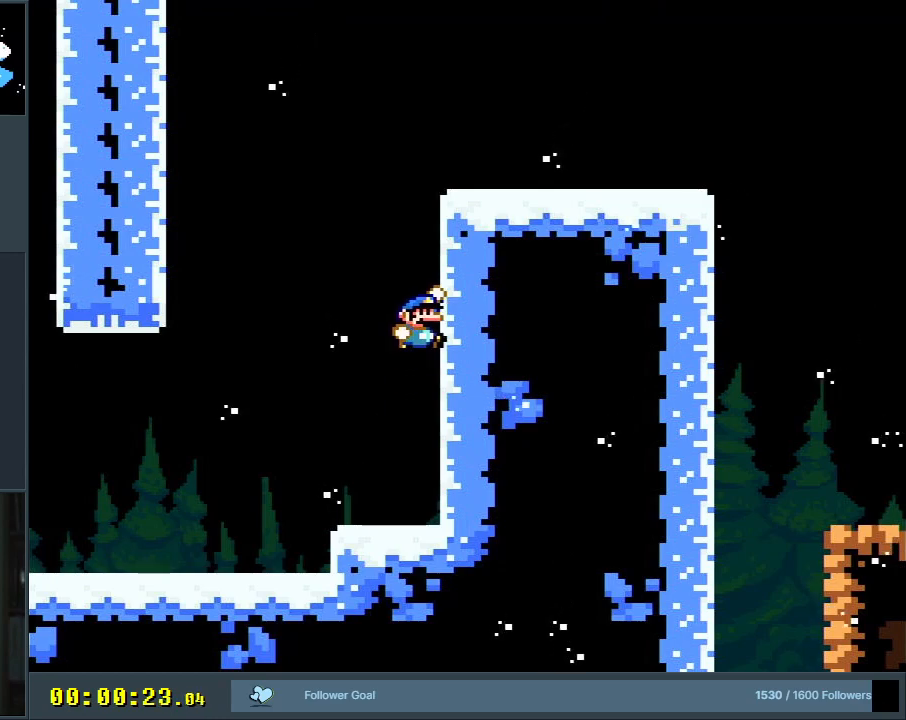
{"buttons": ["Y", "DPAD_LEFT"], "events": [[317, "B", "up"], [433, "DPAD_LEFT", "down"]]}
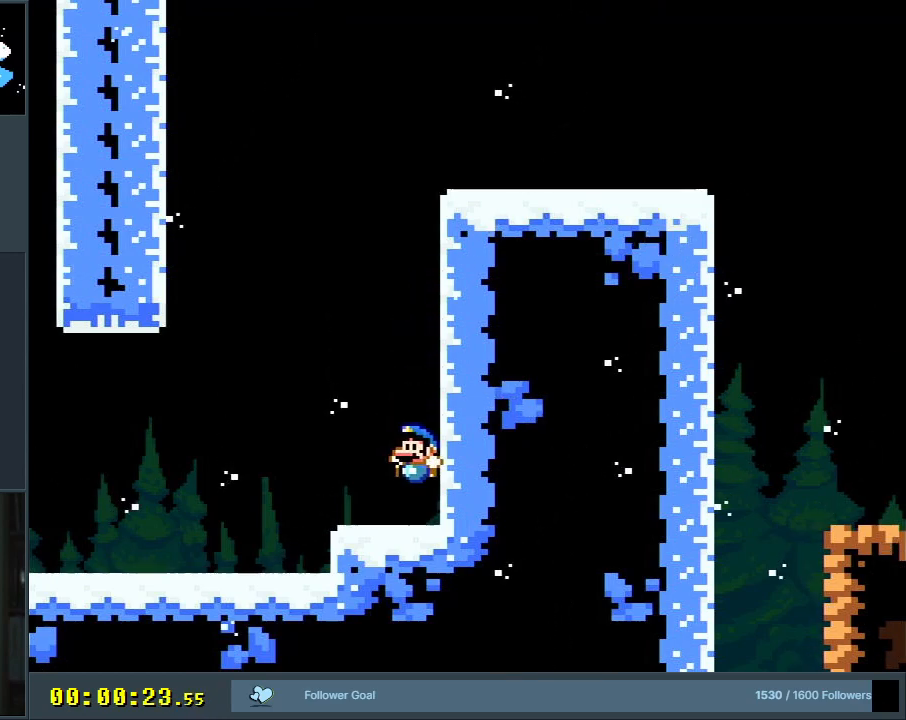
{"buttons": ["Y"], "events": [[150, "DPAD_LEFT", "up"], [333, "DPAD_RIGHT", "down"], [367, "DPAD_RIGHT", "up"]]}
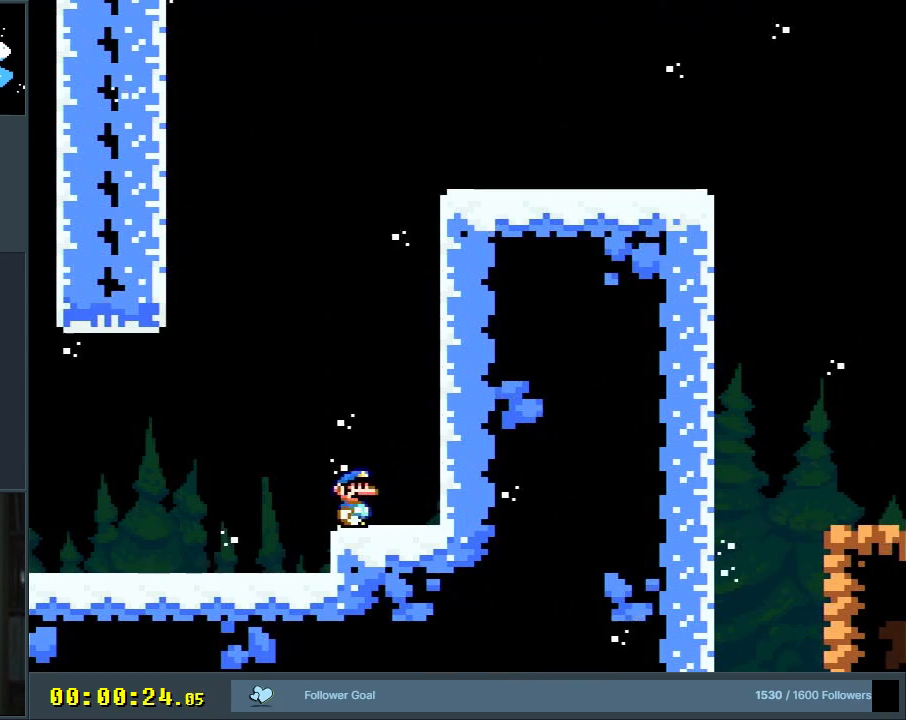
{"buttons": ["Y"], "events": []}
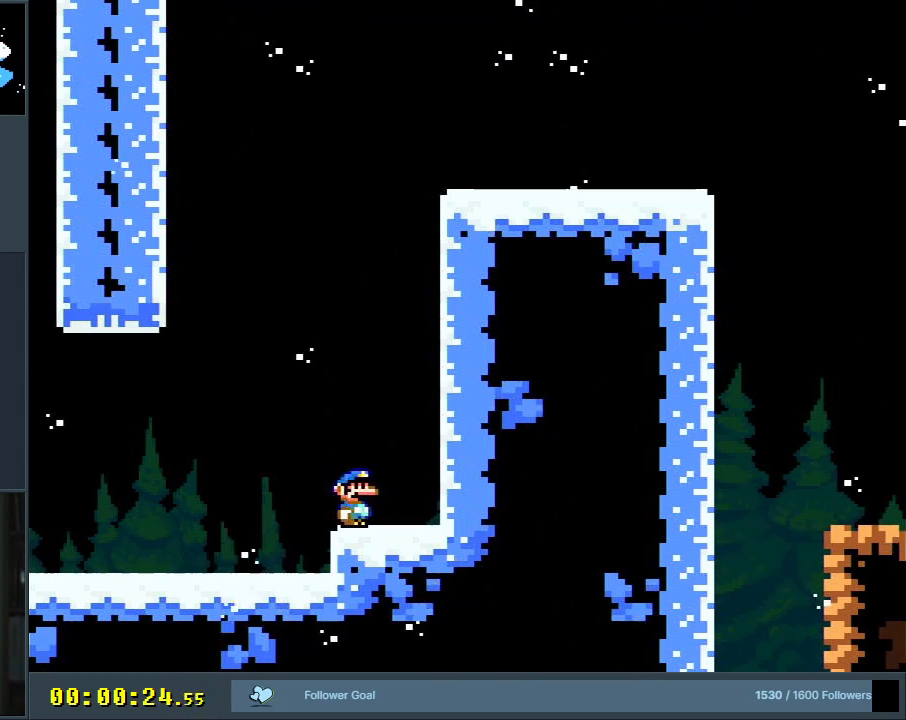
{"buttons": ["Y"], "events": []}
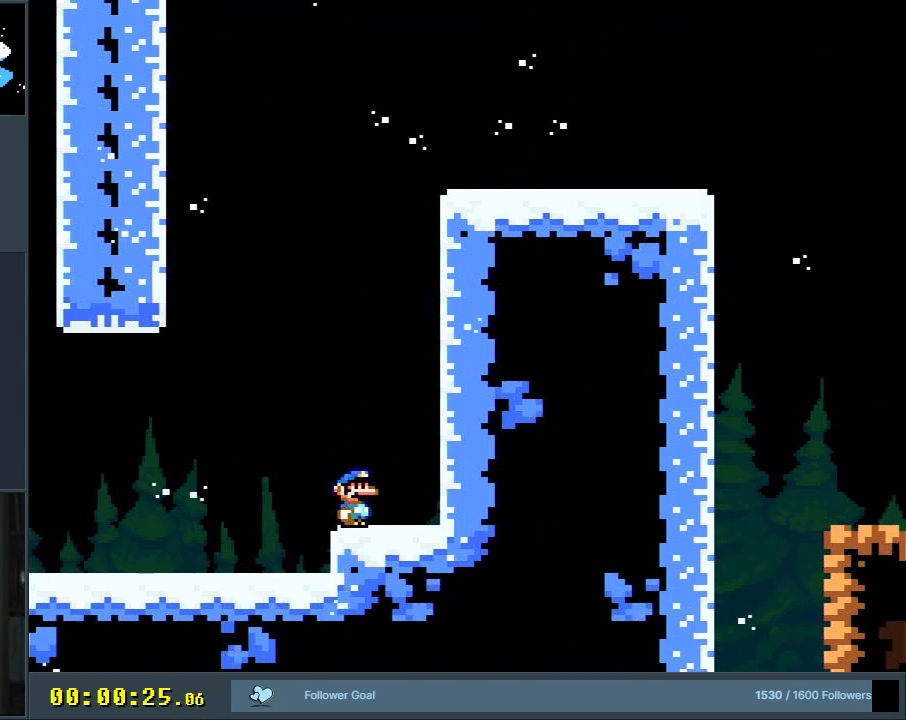
{"buttons": ["B", "Y", "DPAD_RIGHT"], "events": [[400, "B", "down"], [400, "DPAD_RIGHT", "down"]]}
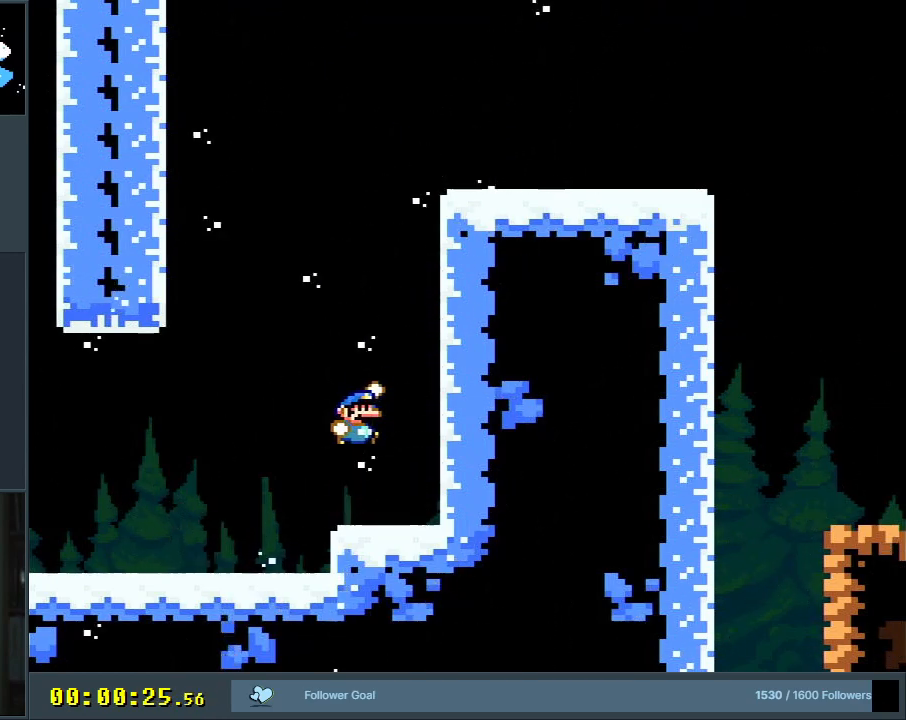
{"buttons": ["B", "Y"], "events": [[167, "DPAD_RIGHT", "up"]]}
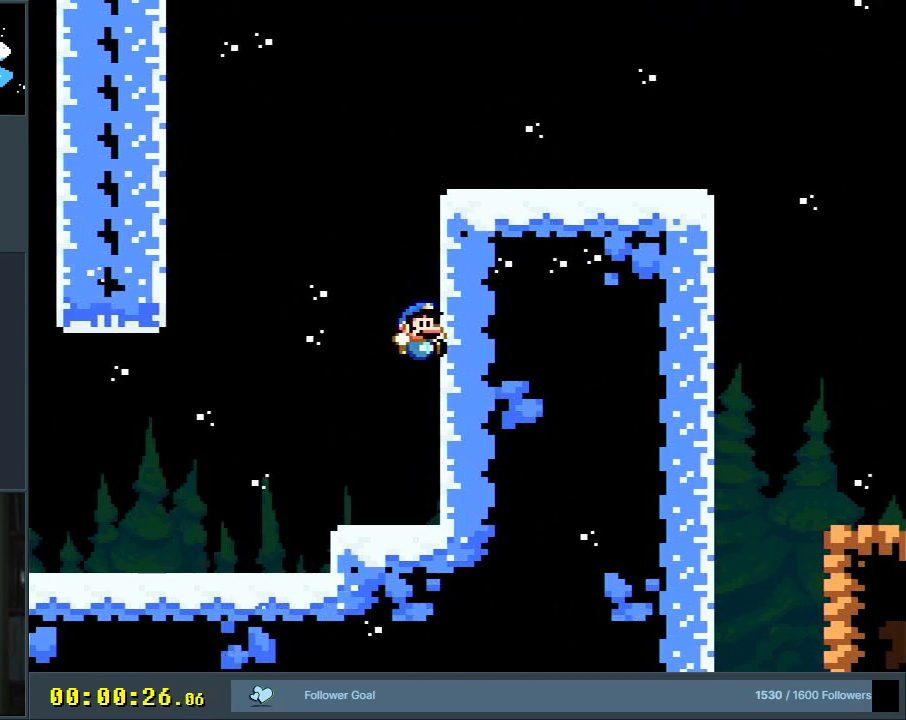
{"buttons": ["B", "Y"], "events": [[150, "B", "up"], [250, "B", "down"]]}
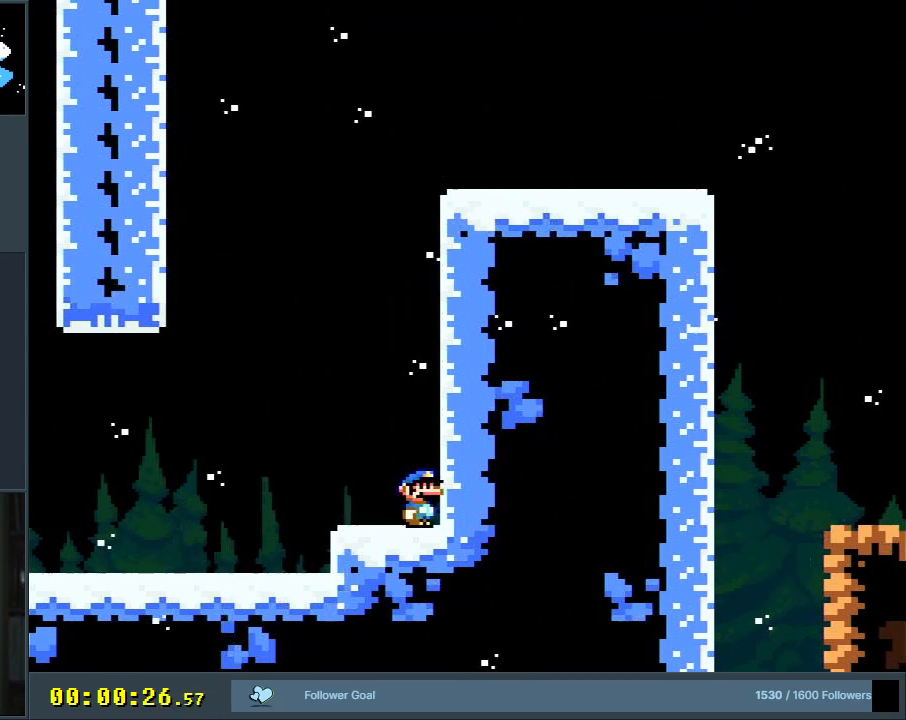
{"buttons": ["Y"], "events": [[50, "B", "up"], [150, "DPAD_LEFT", "down"], [333, "DPAD_LEFT", "up"]]}
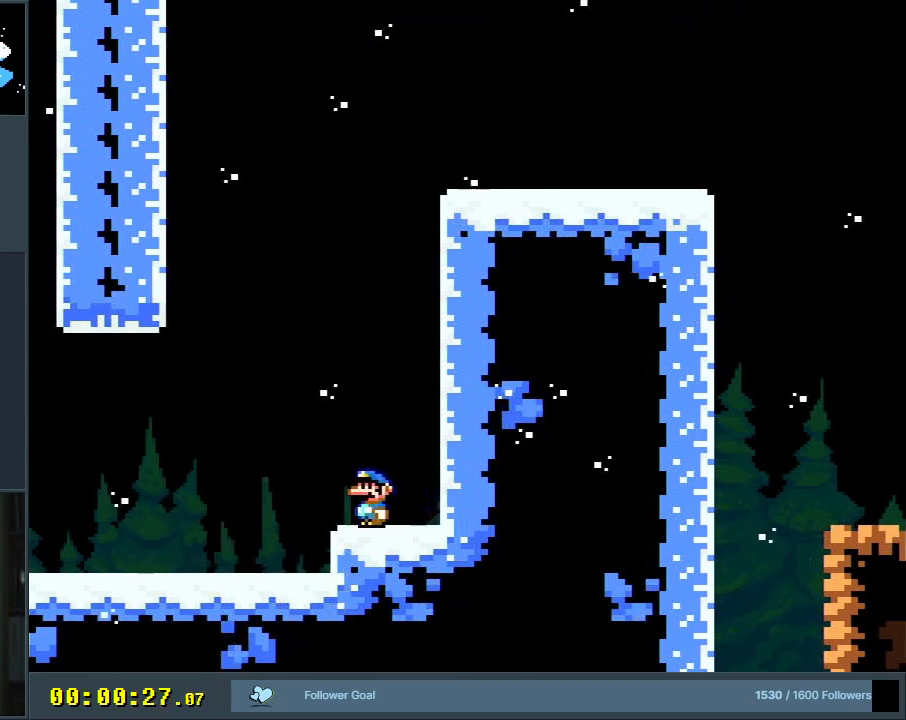
{"buttons": ["Y"], "events": [[17, "DPAD_RIGHT", "down"], [83, "DPAD_RIGHT", "up"], [250, "DPAD_LEFT", "down"], [350, "DPAD_LEFT", "up"]]}
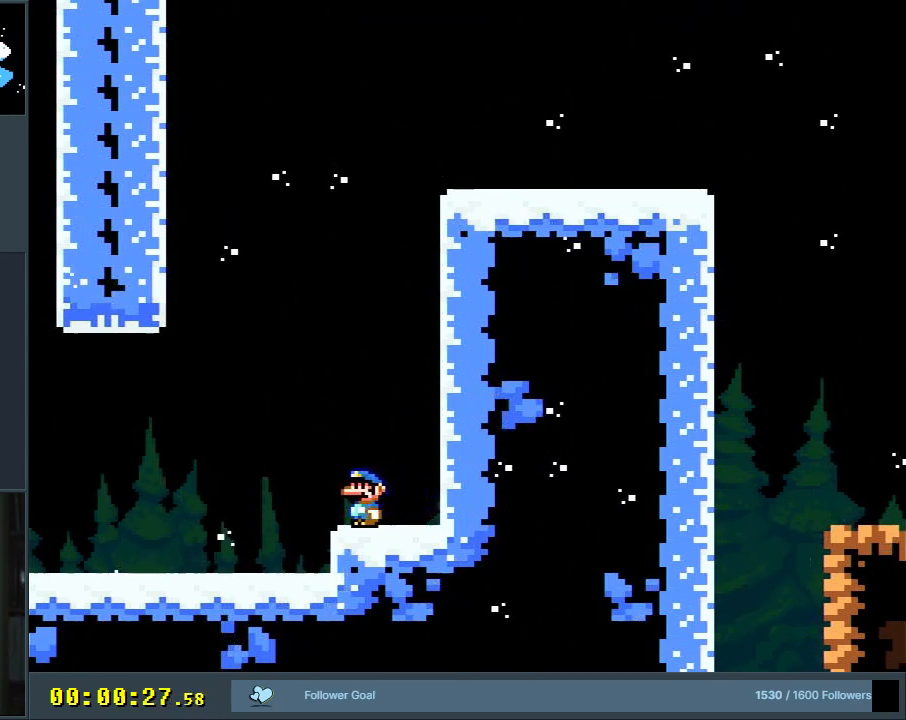
{"buttons": ["Y"], "events": []}
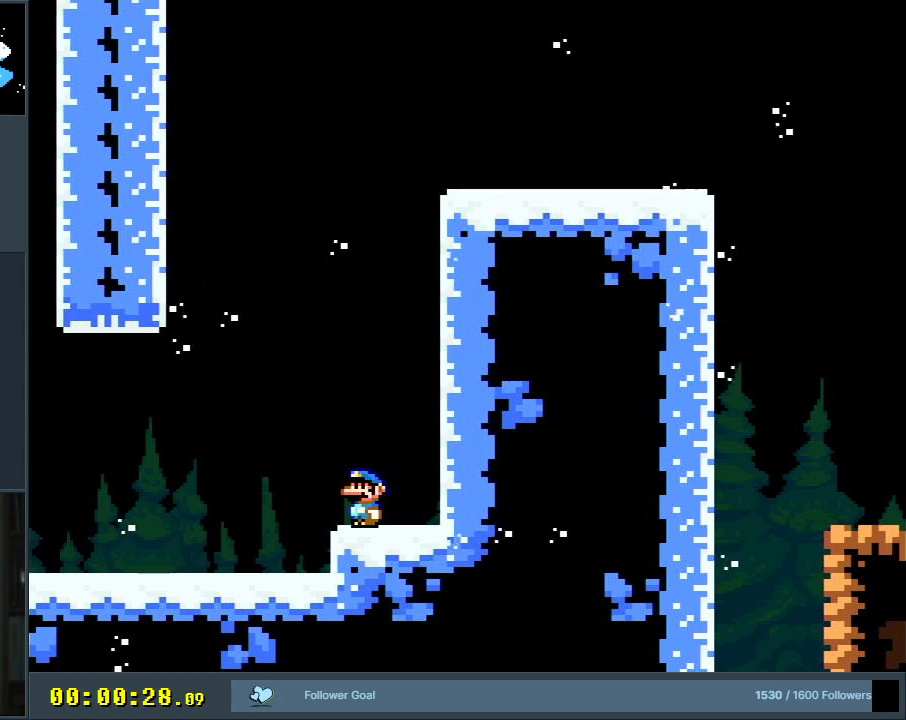
{"buttons": ["Y"], "events": [[217, "DPAD_LEFT", "down"], [300, "DPAD_LEFT", "up"]]}
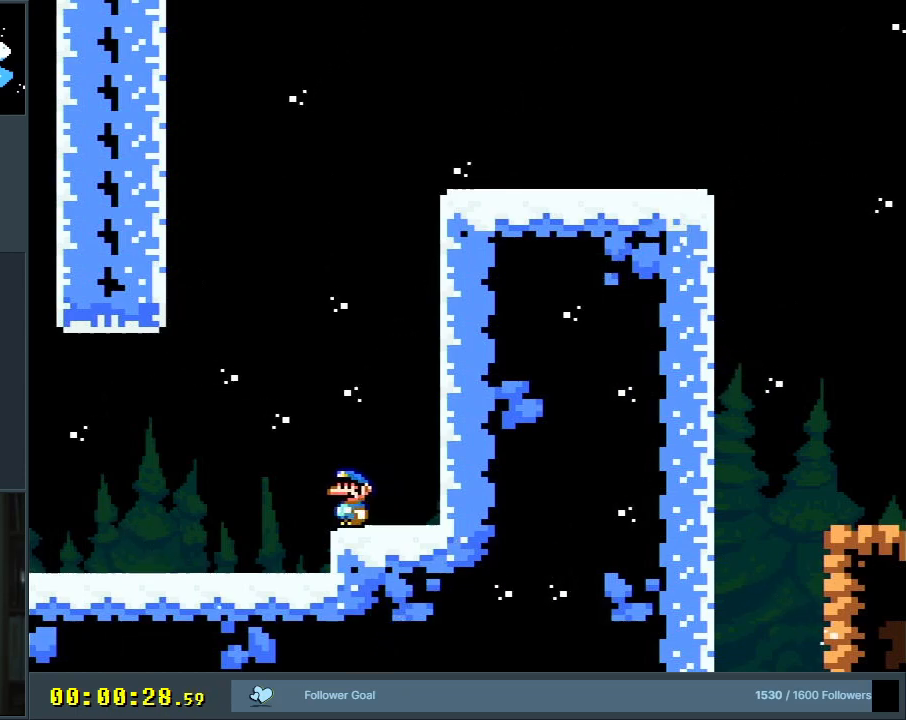
{"buttons": ["B", "Y"], "events": [[250, "B", "down"], [267, "DPAD_RIGHT", "down"], [283, "DPAD_UP", "down"], [367, "DPAD_UP", "up"], [450, "DPAD_RIGHT", "up"]]}
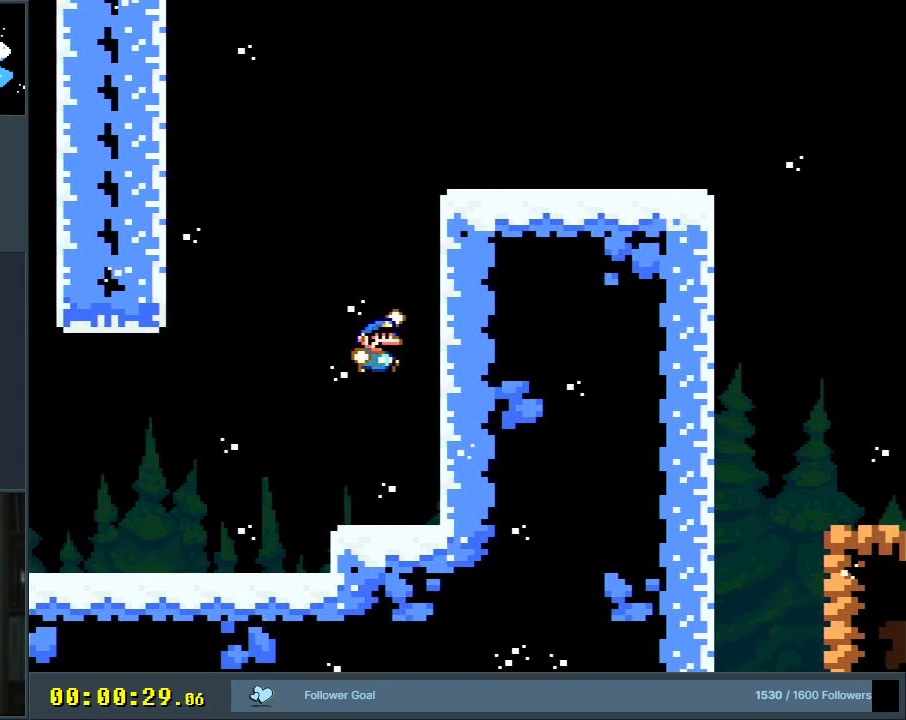
{"buttons": ["B", "Y"], "events": [[50, "DPAD_RIGHT", "down"], [217, "DPAD_RIGHT", "up"]]}
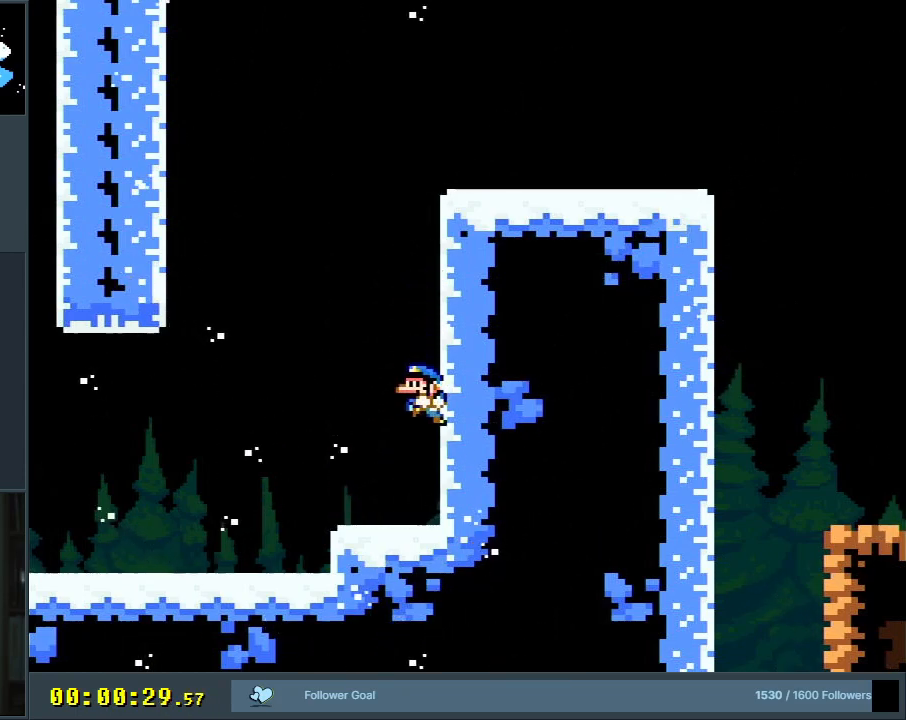
{"buttons": ["B", "Y"], "events": []}
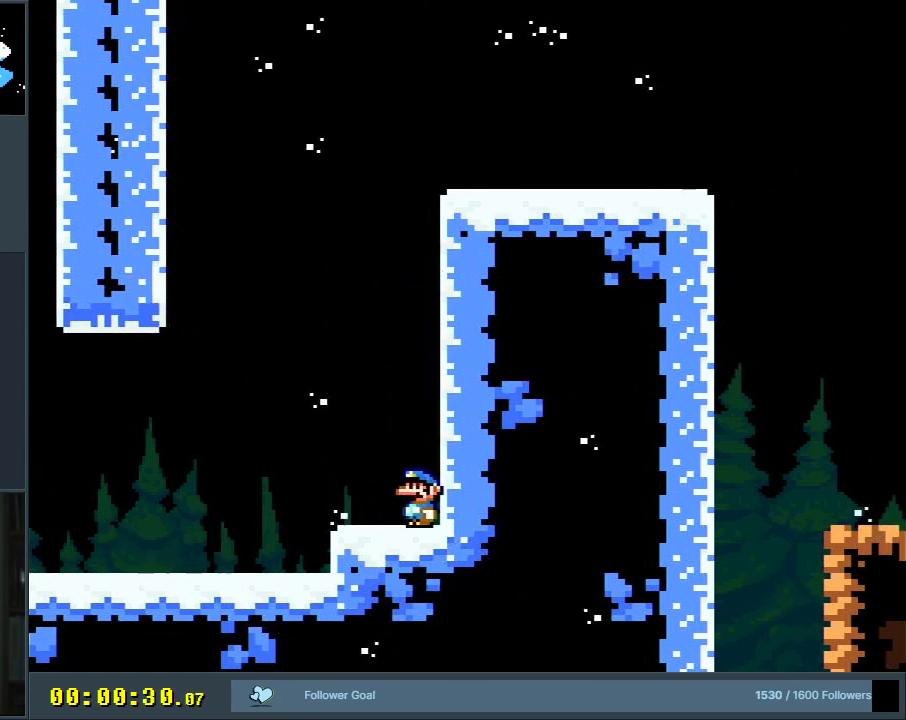
{"buttons": ["Y"], "events": [[33, "DPAD_LEFT", "down"], [67, "B", "up"], [250, "DPAD_LEFT", "up"], [383, "DPAD_RIGHT", "down"], [433, "DPAD_RIGHT", "up"]]}
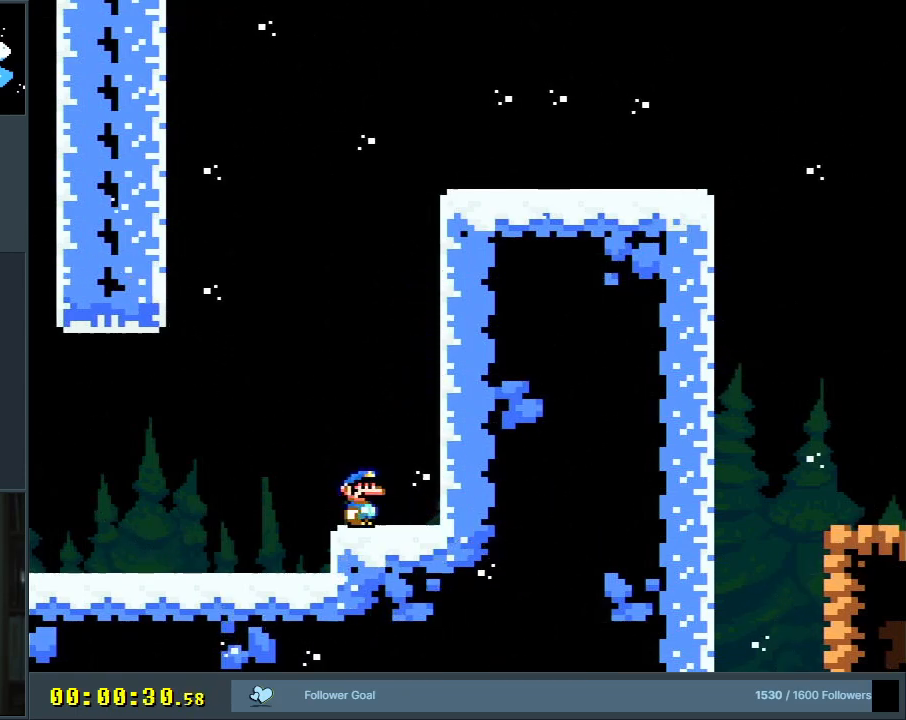
{"buttons": ["B", "Y"], "events": [[167, "B", "down"], [200, "DPAD_RIGHT", "down"], [200, "DPAD_UP", "down"], [400, "DPAD_UP", "up"], [483, "DPAD_RIGHT", "up"]]}
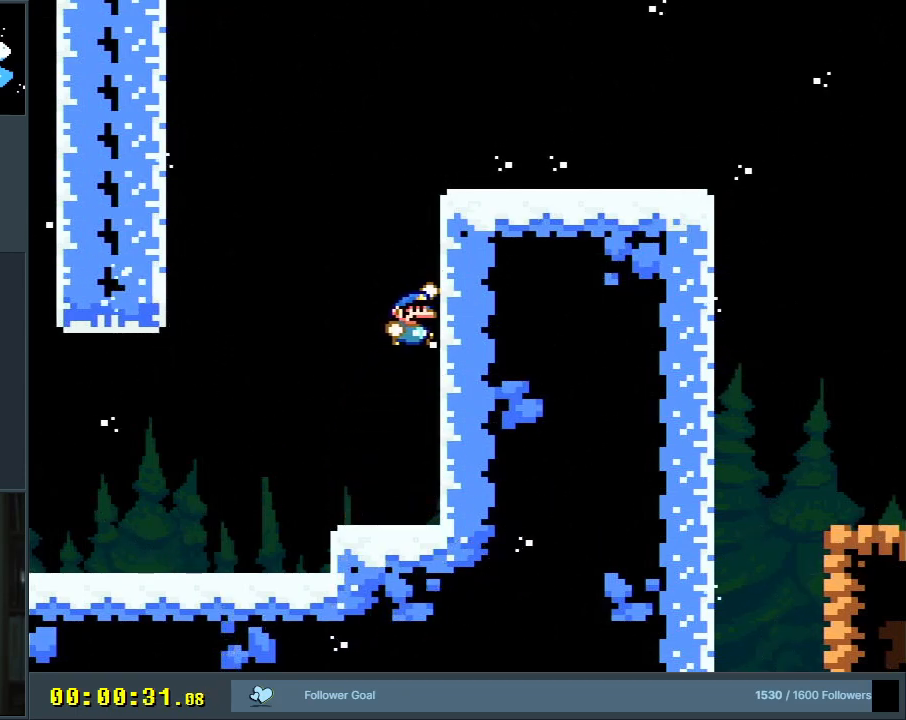
{"buttons": ["B", "Y"], "events": []}
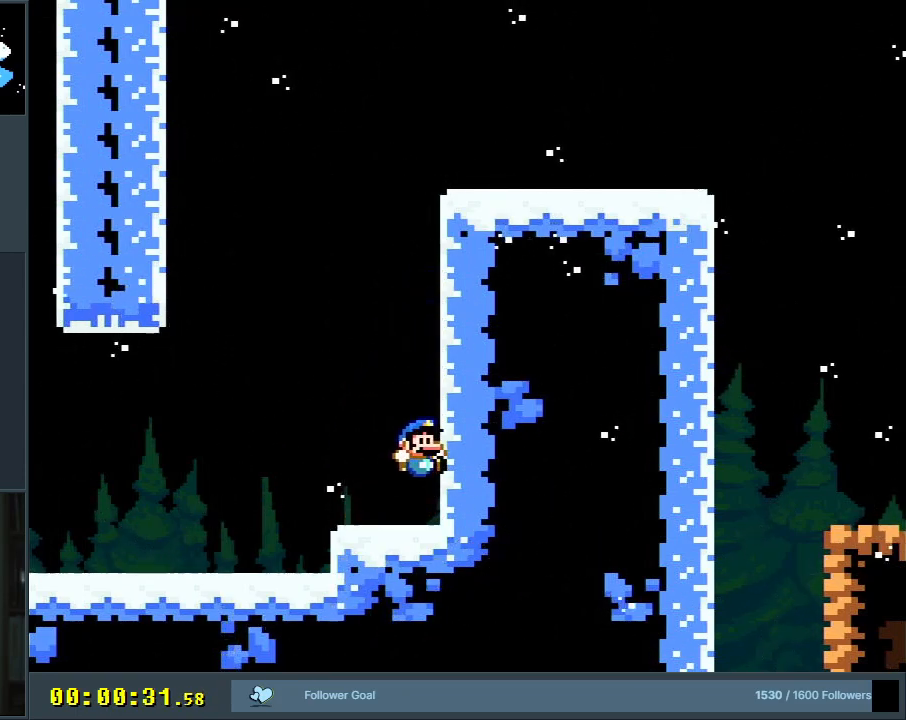
{"buttons": ["Y"], "events": [[183, "B", "up"], [267, "DPAD_LEFT", "down"], [500, "DPAD_LEFT", "up"]]}
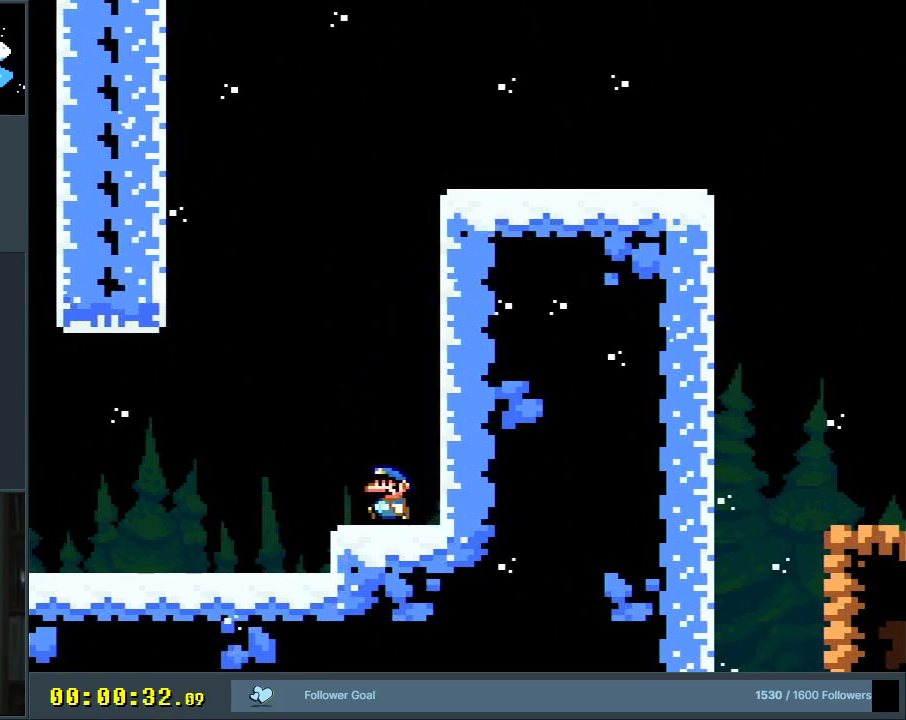
{"buttons": ["B", "Y", "DPAD_RIGHT"], "events": [[150, "DPAD_RIGHT", "down"], [233, "B", "down"], [233, "DPAD_RIGHT", "up"], [367, "DPAD_RIGHT", "down"]]}
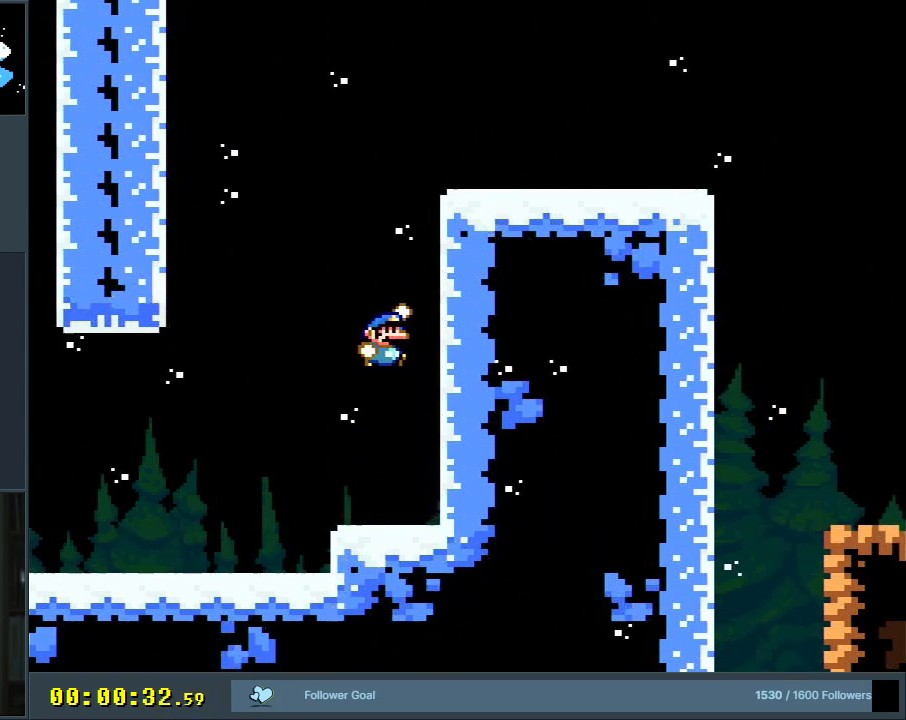
{"buttons": ["B", "Y"], "events": [[200, "DPAD_RIGHT", "up"]]}
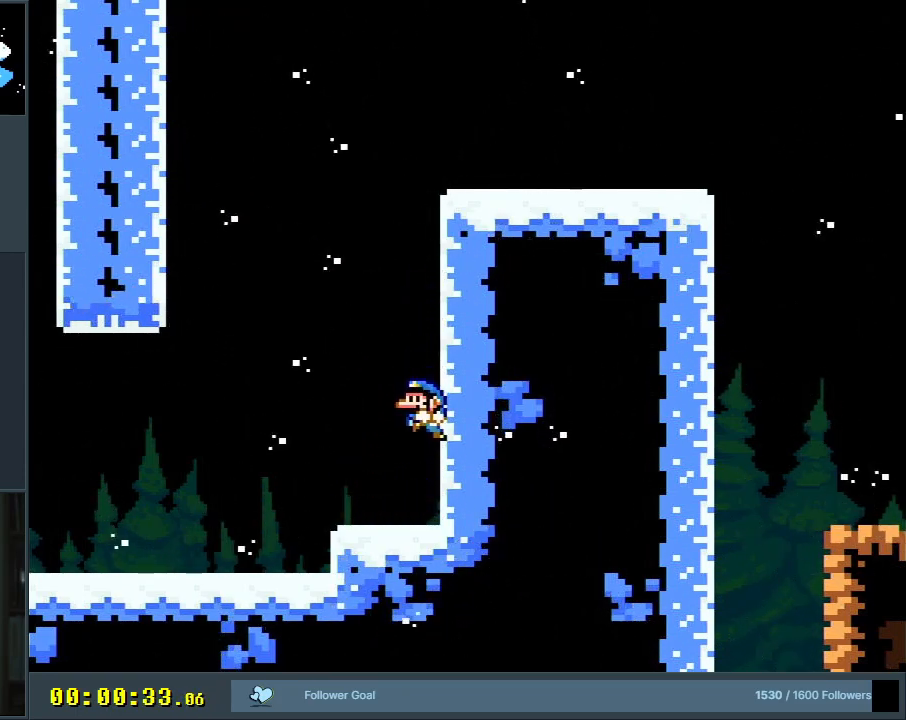
{"buttons": ["Y"], "events": [[300, "B", "up"], [333, "DPAD_LEFT", "down"], [500, "DPAD_LEFT", "up"]]}
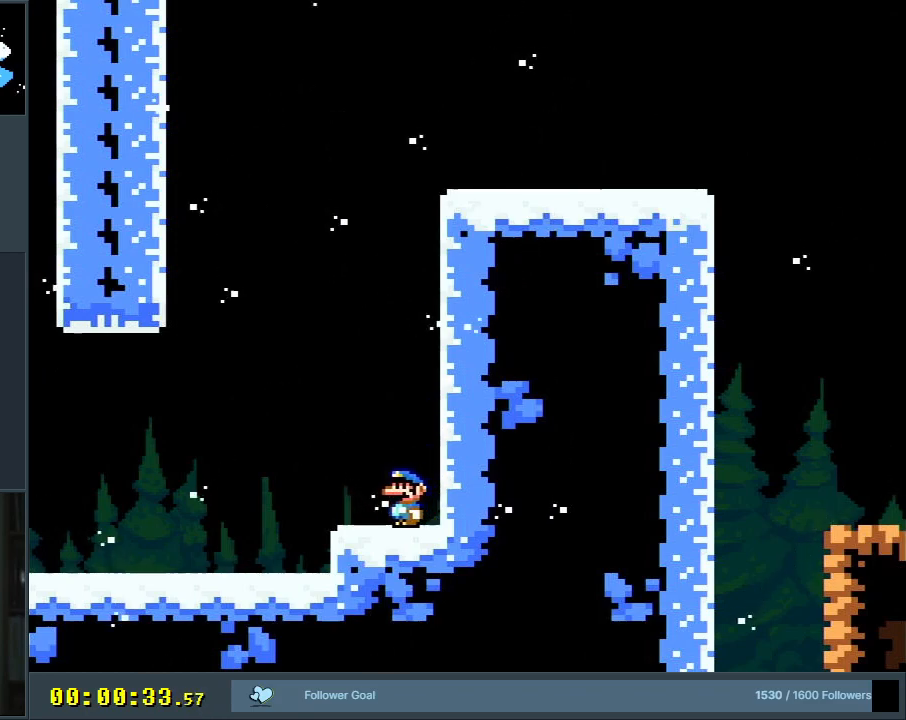
{"buttons": ["Y"], "events": []}
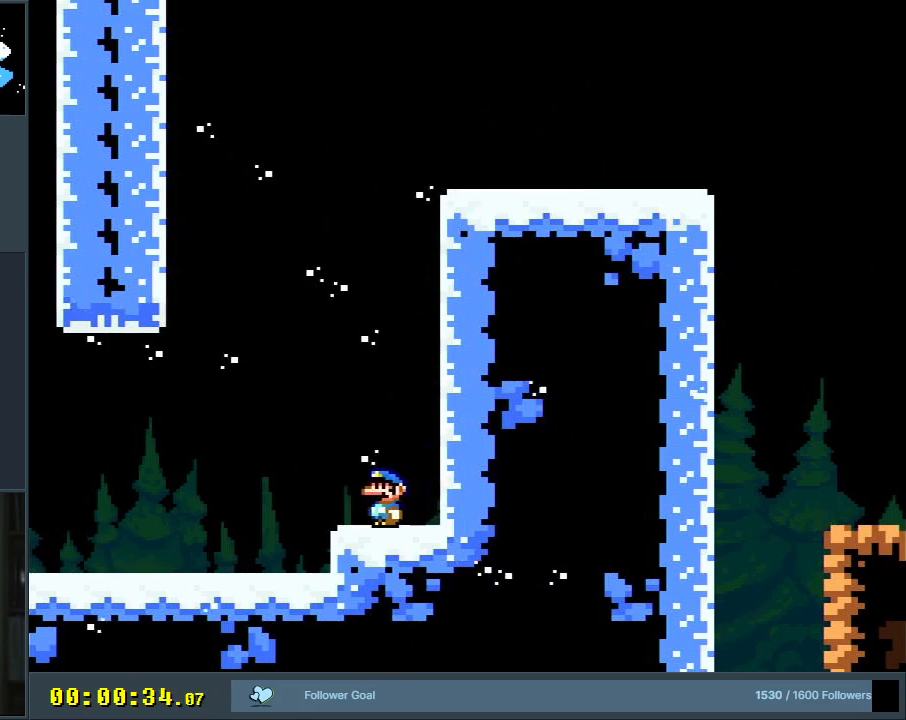
{"buttons": ["Y", "DPAD_RIGHT"], "events": [[17, "B", "down"], [100, "DPAD_RIGHT", "down"], [467, "B", "up"]]}